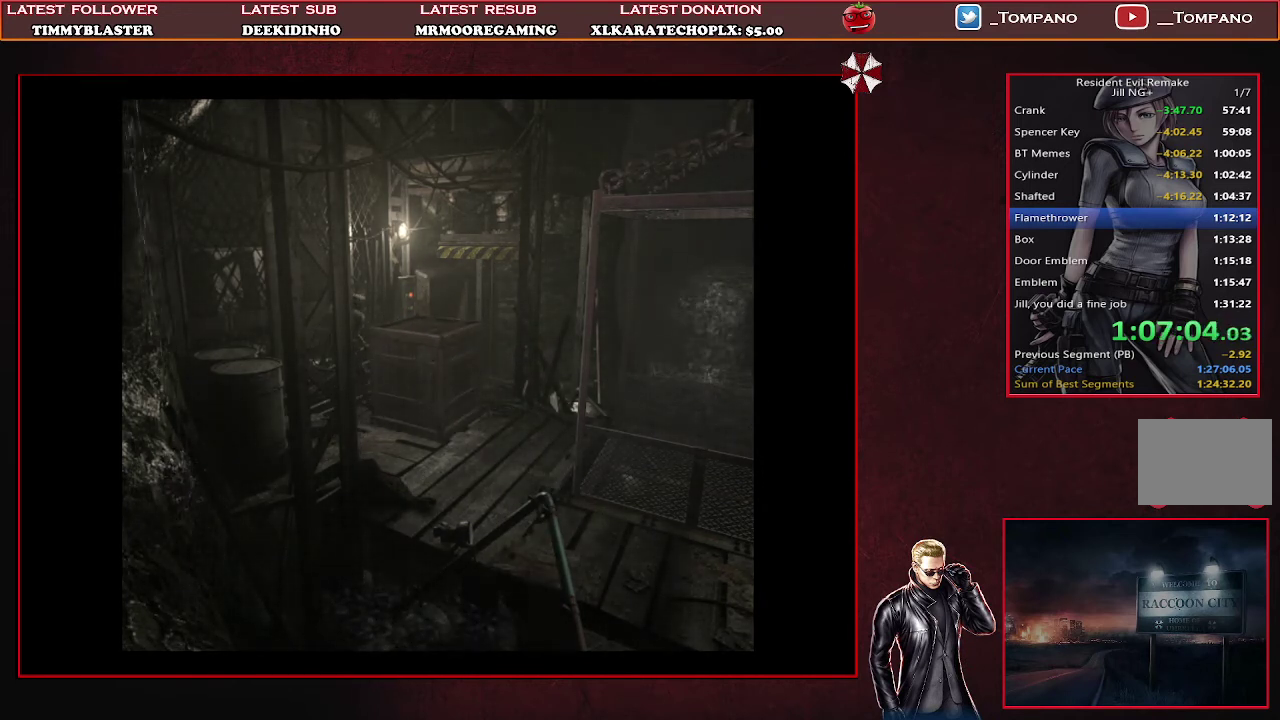
Gameplay with a controller (PlayStation layout); each line is a JSON object with the inputs held at the frame after it. "events" lists button and stick changes between this image and that frame as [ms after this image, input, new state], when the widget could be followed in between. Not read: DPAD_RIGHT R3 right_stick.
{"buttons": ["DPAD_DOWN"], "left_stick": "center", "events": [[333, "DPAD_UP", "up"], [433, "DPAD_DOWN", "down"]]}
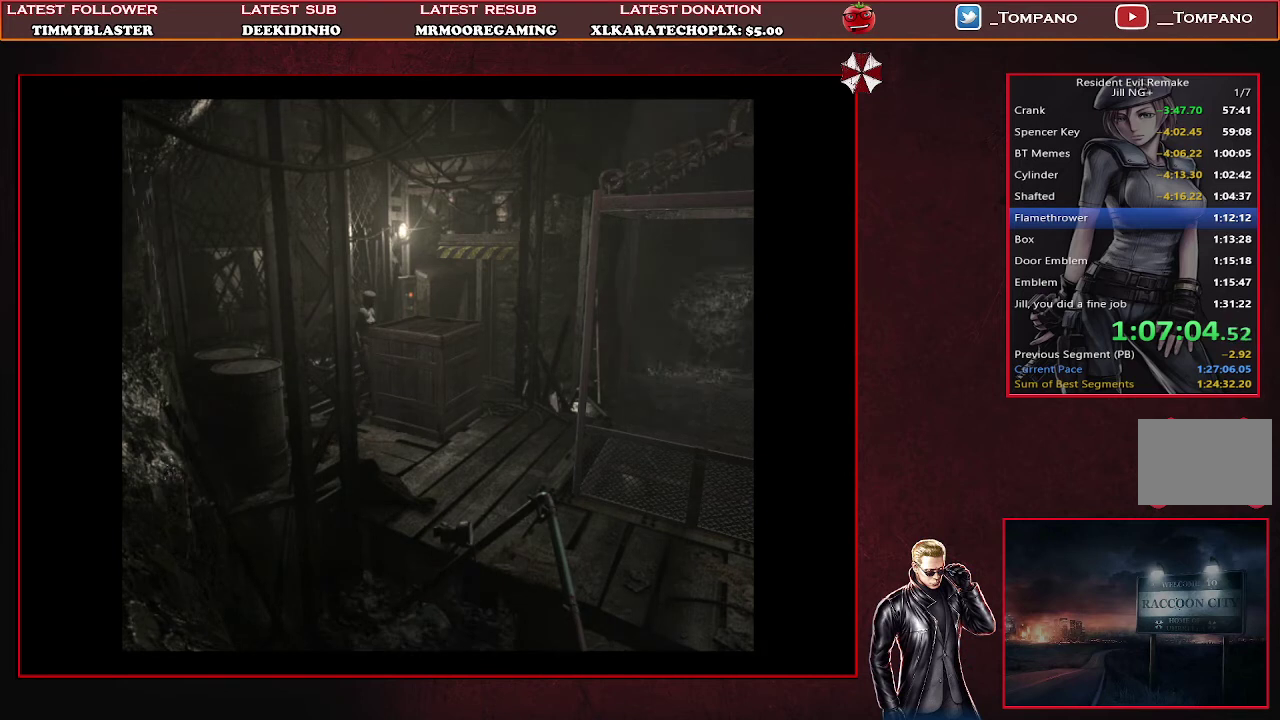
{"buttons": ["DPAD_DOWN"], "left_stick": "center", "events": []}
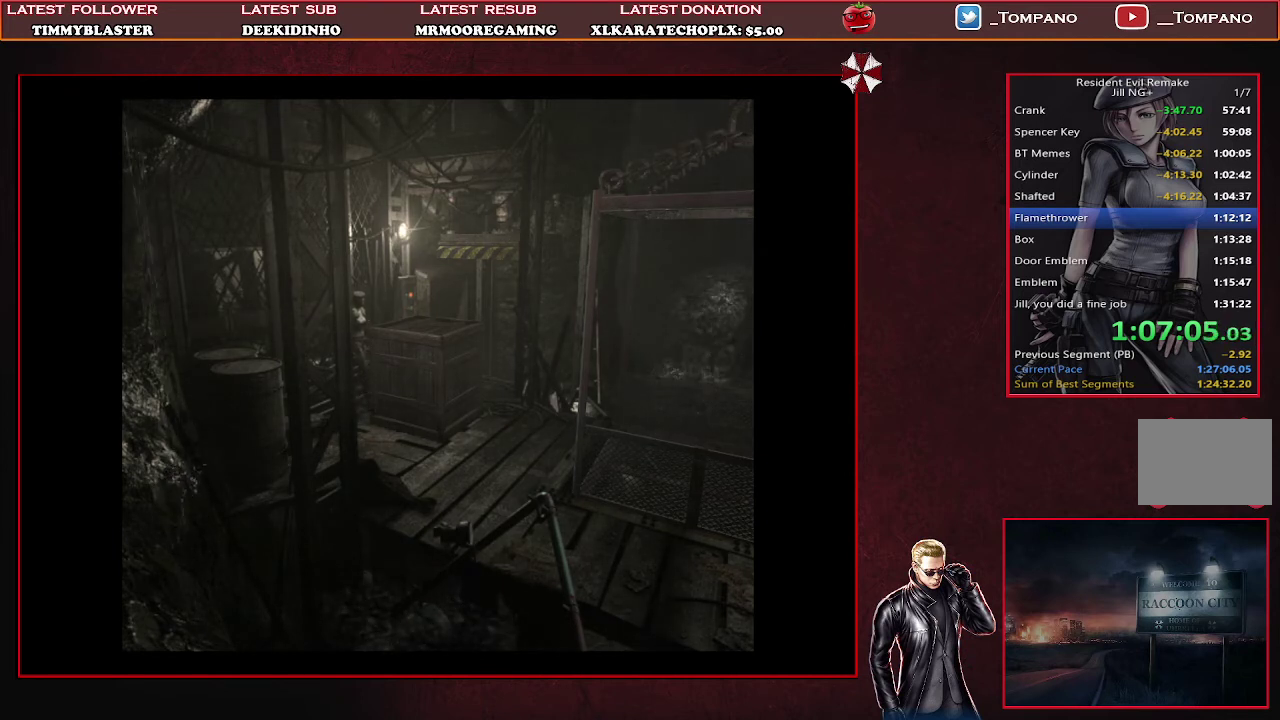
{"buttons": [], "left_stick": "center", "events": [[33, "DPAD_DOWN", "up"]]}
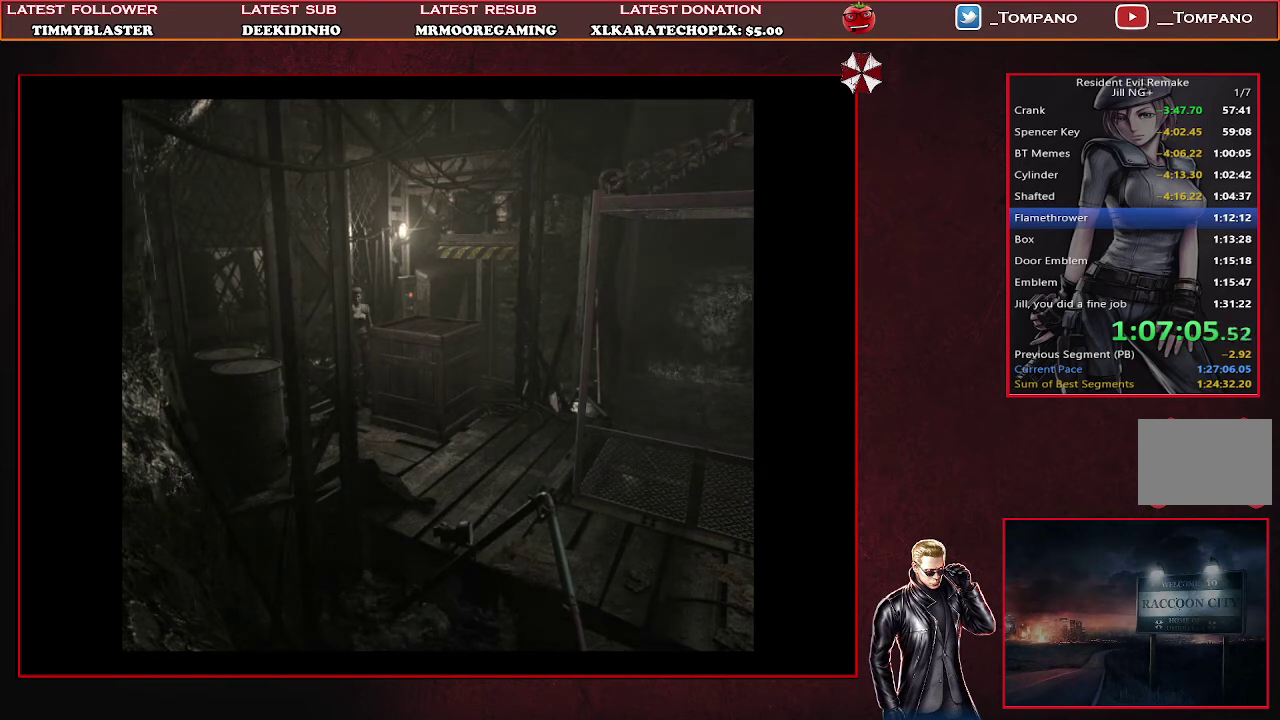
{"buttons": ["SQUARE", "DPAD_UP", "DPAD_LEFT"], "left_stick": "center", "events": [[33, "DPAD_UP", "down"], [100, "SQUARE", "down"], [267, "DPAD_LEFT", "down"]]}
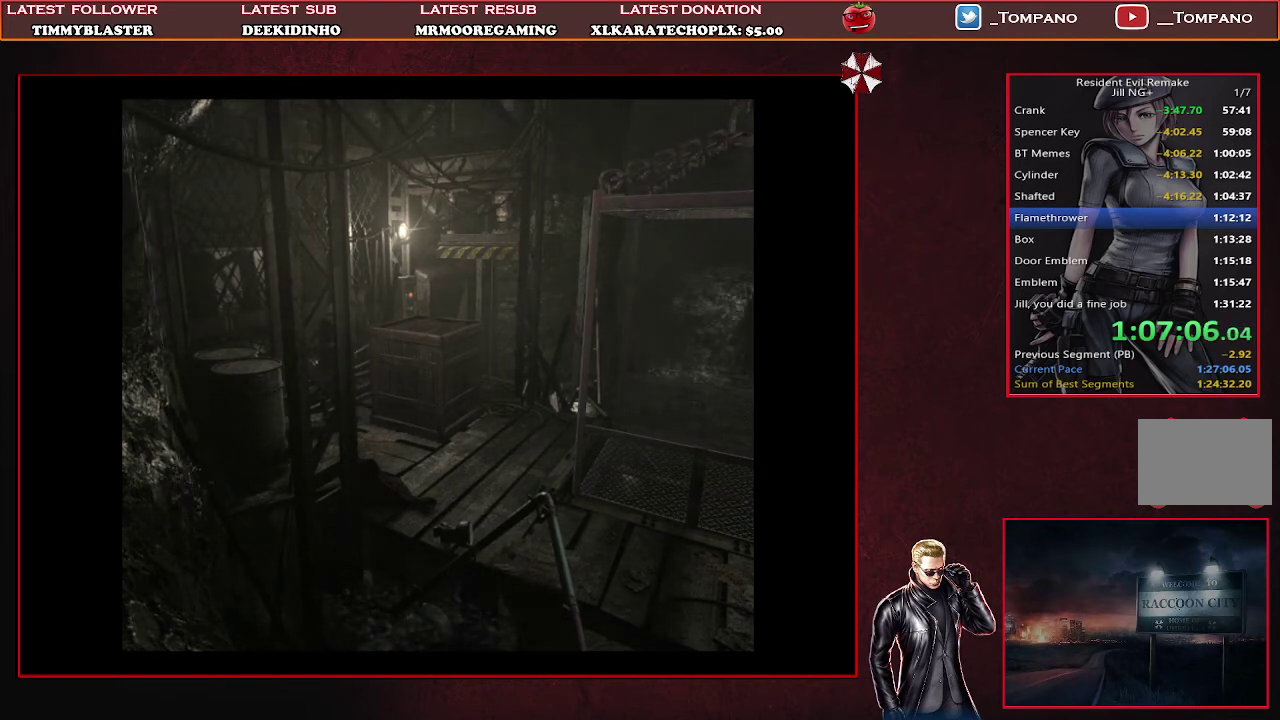
{"buttons": ["DPAD_UP", "DPAD_LEFT"], "left_stick": "center", "events": [[67, "SQUARE", "up"], [200, "DPAD_UP", "up"], [333, "DPAD_UP", "down"]]}
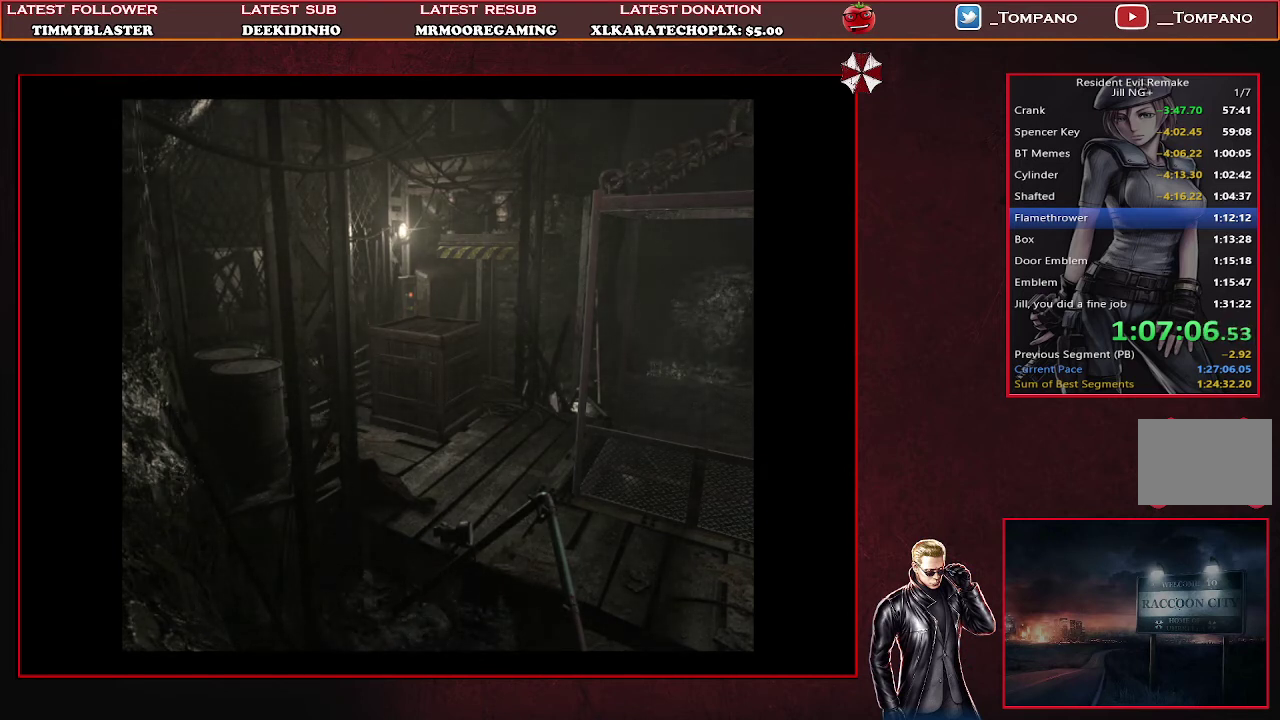
{"buttons": ["DPAD_UP", "DPAD_LEFT"], "left_stick": "center", "events": []}
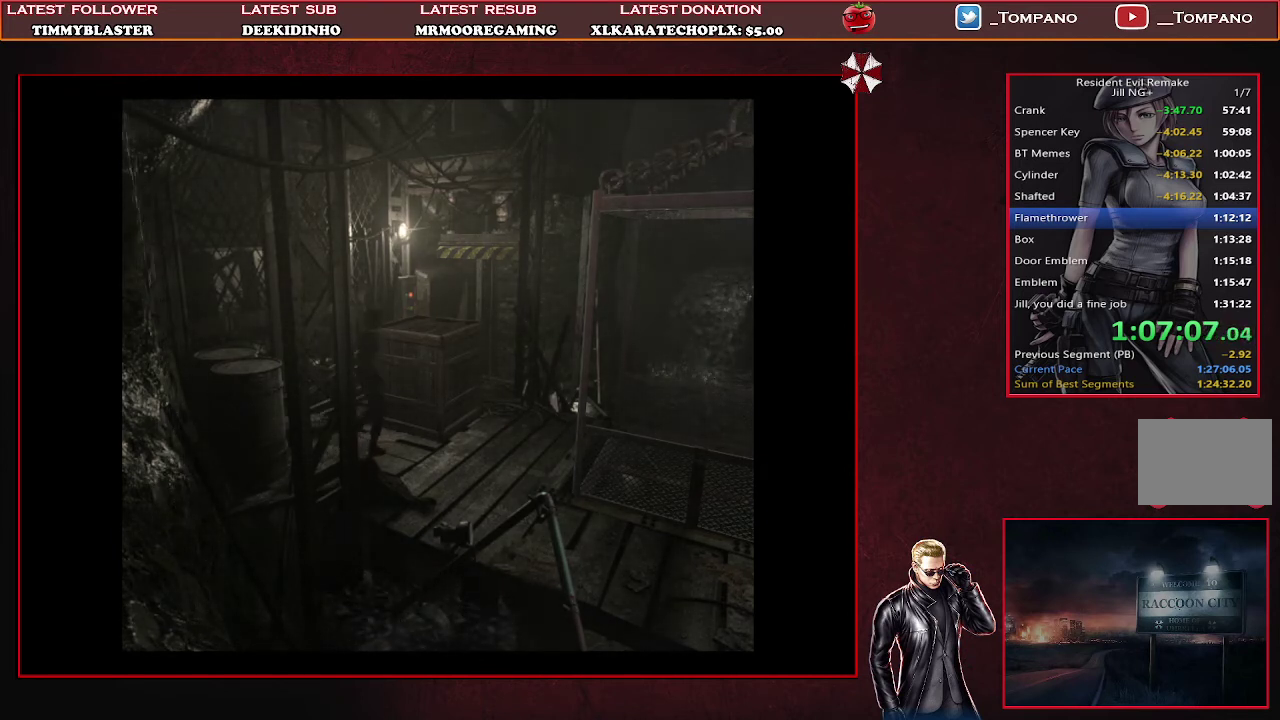
{"buttons": ["DPAD_UP"], "left_stick": "center", "events": [[300, "DPAD_LEFT", "up"]]}
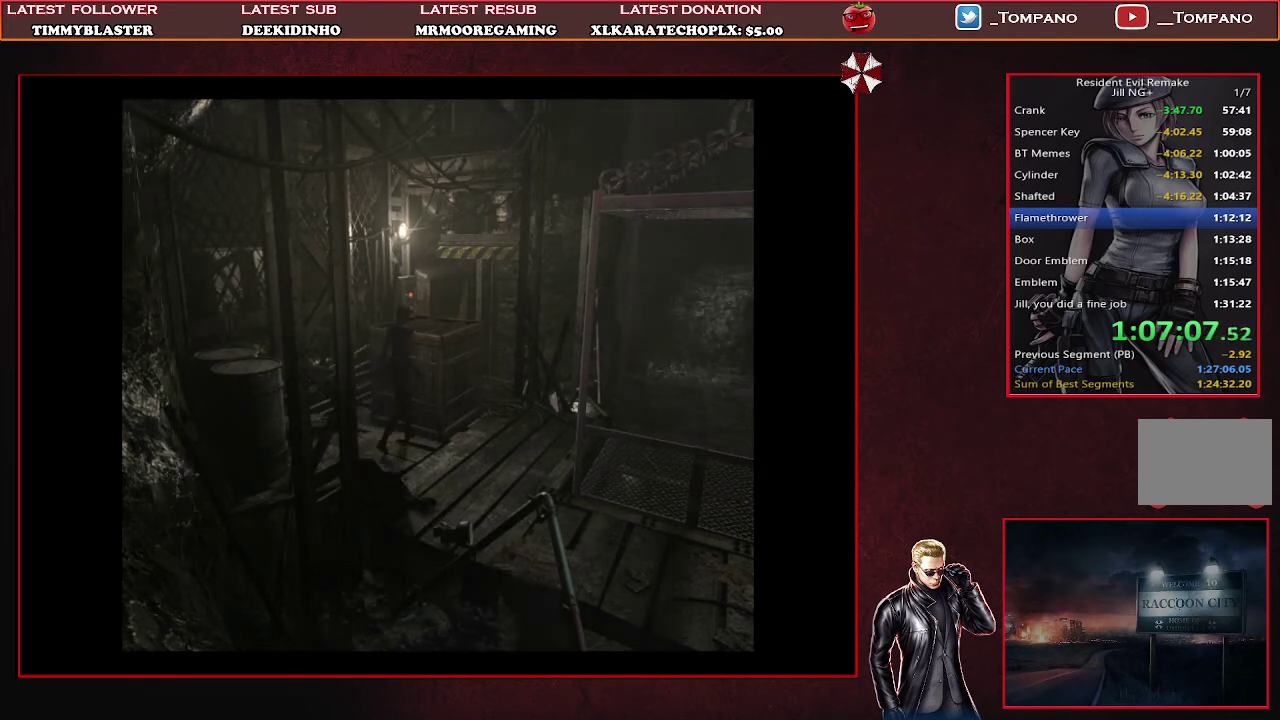
{"buttons": ["DPAD_UP"], "left_stick": "center", "events": []}
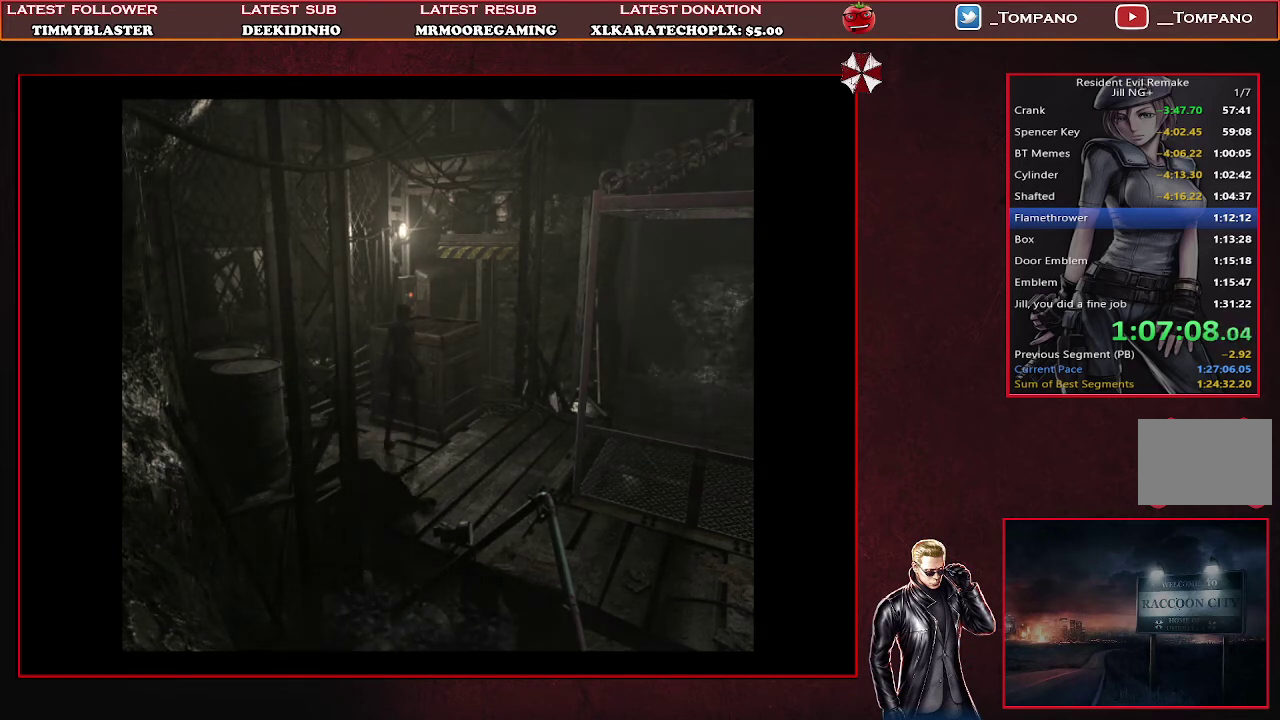
{"buttons": ["DPAD_UP"], "left_stick": "center", "events": []}
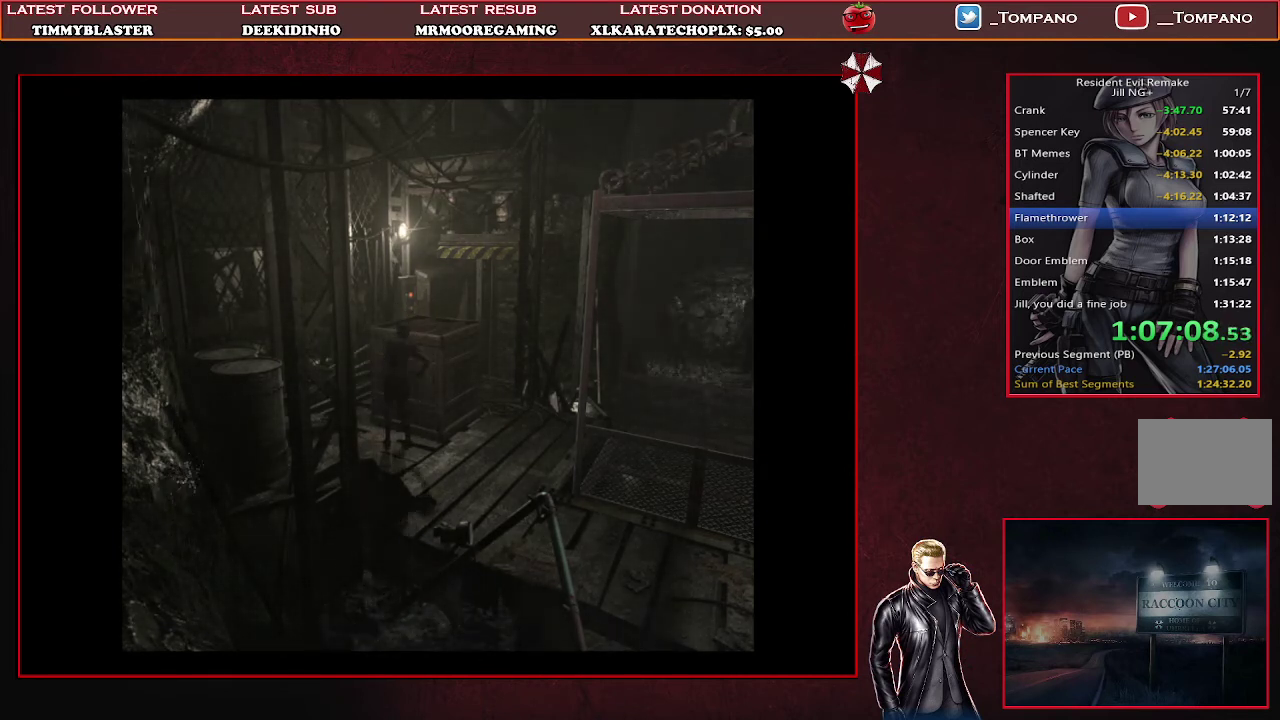
{"buttons": ["DPAD_UP"], "left_stick": "center", "events": []}
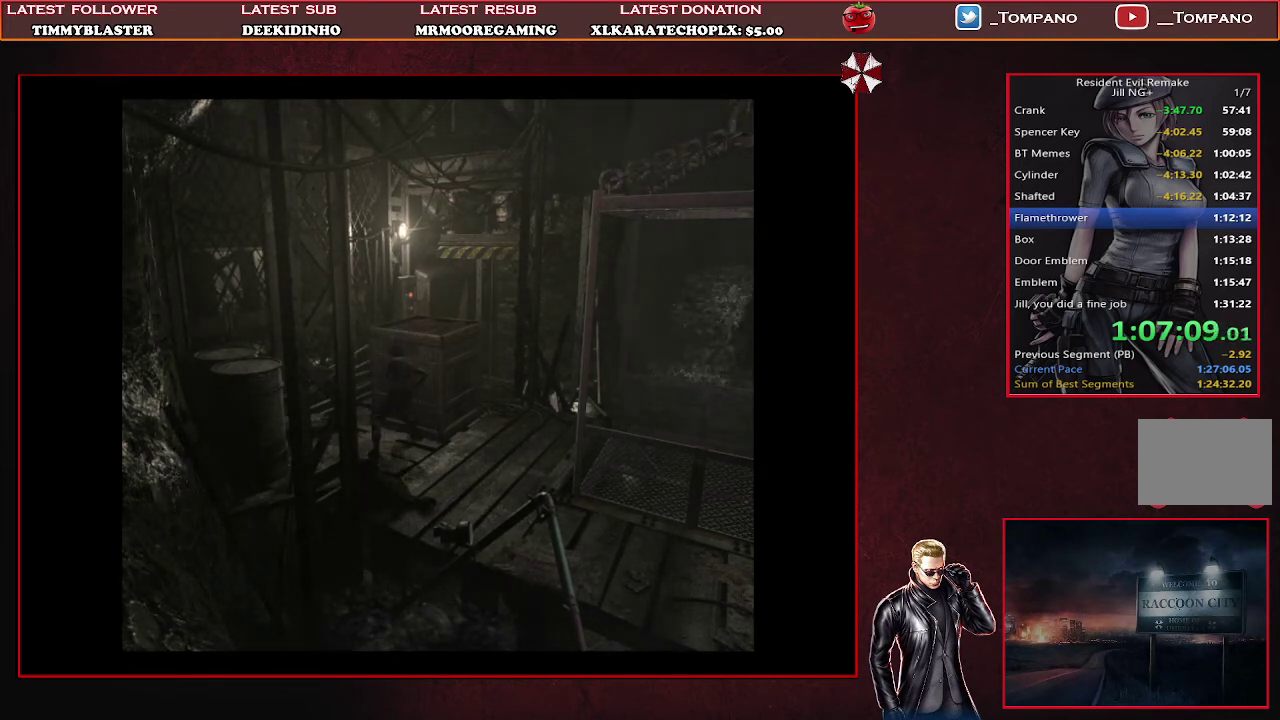
{"buttons": ["DPAD_UP"], "left_stick": "center", "events": []}
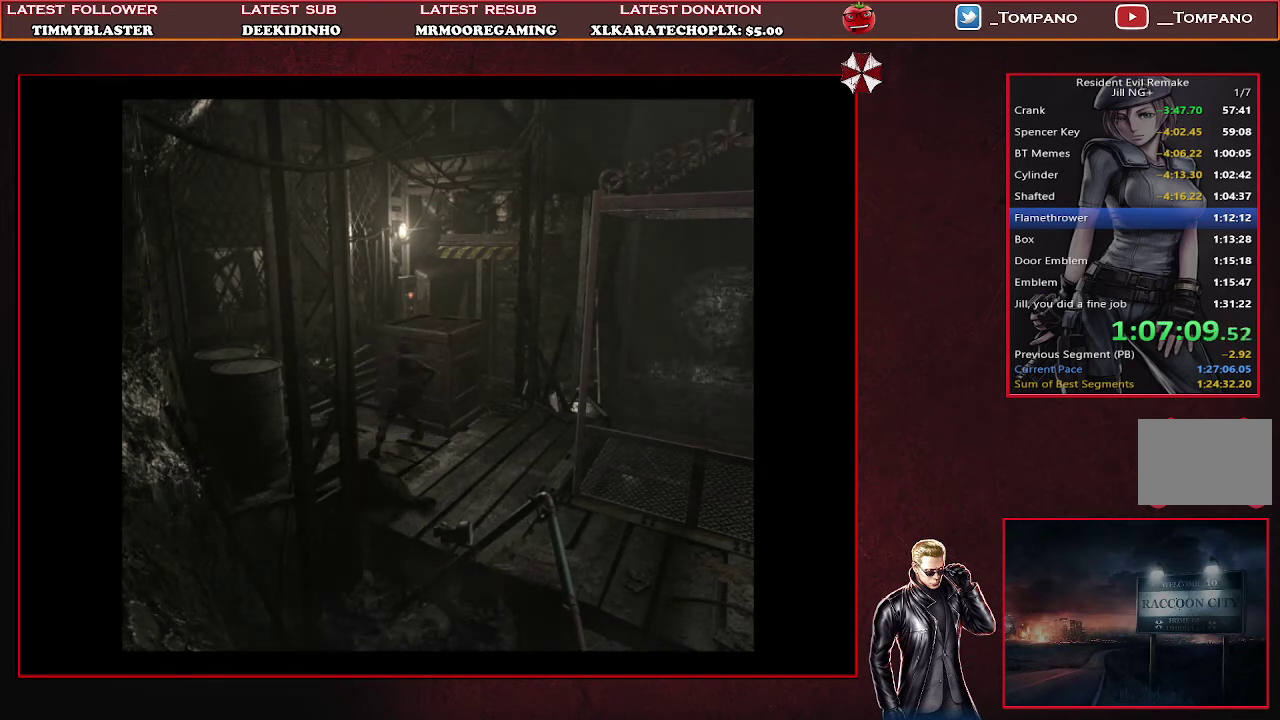
{"buttons": ["DPAD_UP"], "left_stick": "center", "events": []}
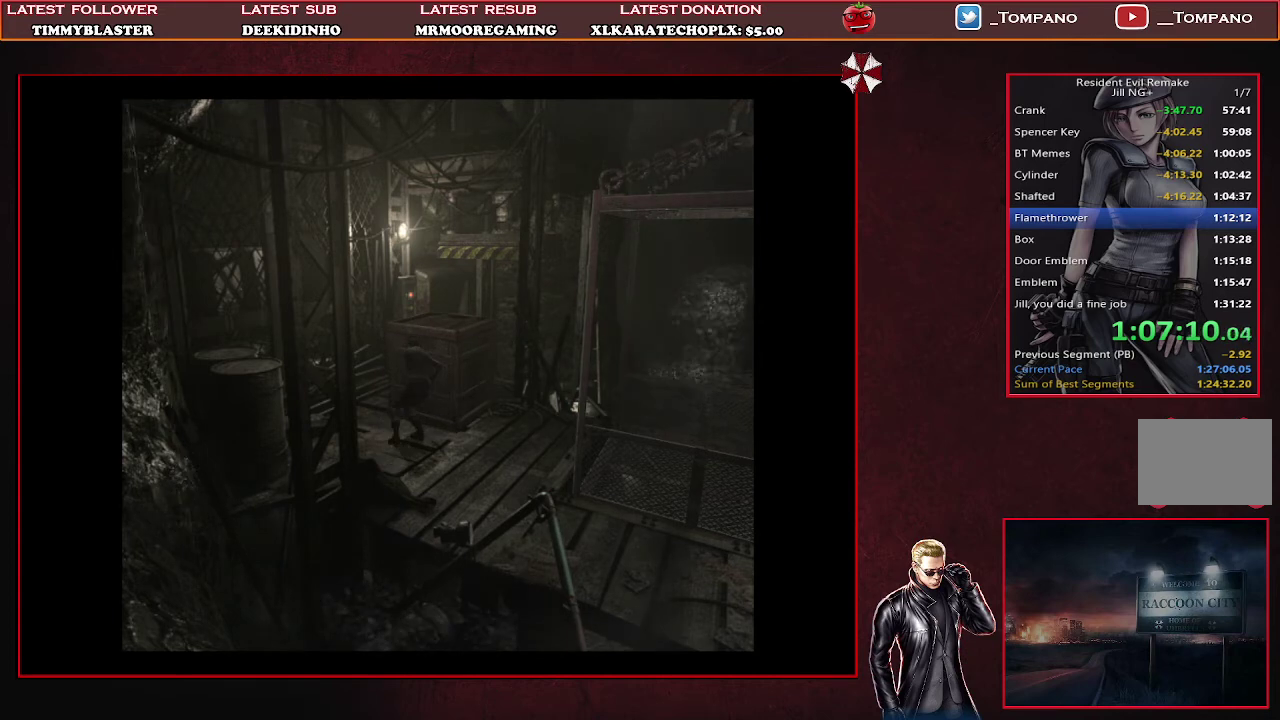
{"buttons": ["DPAD_UP"], "left_stick": "center", "events": []}
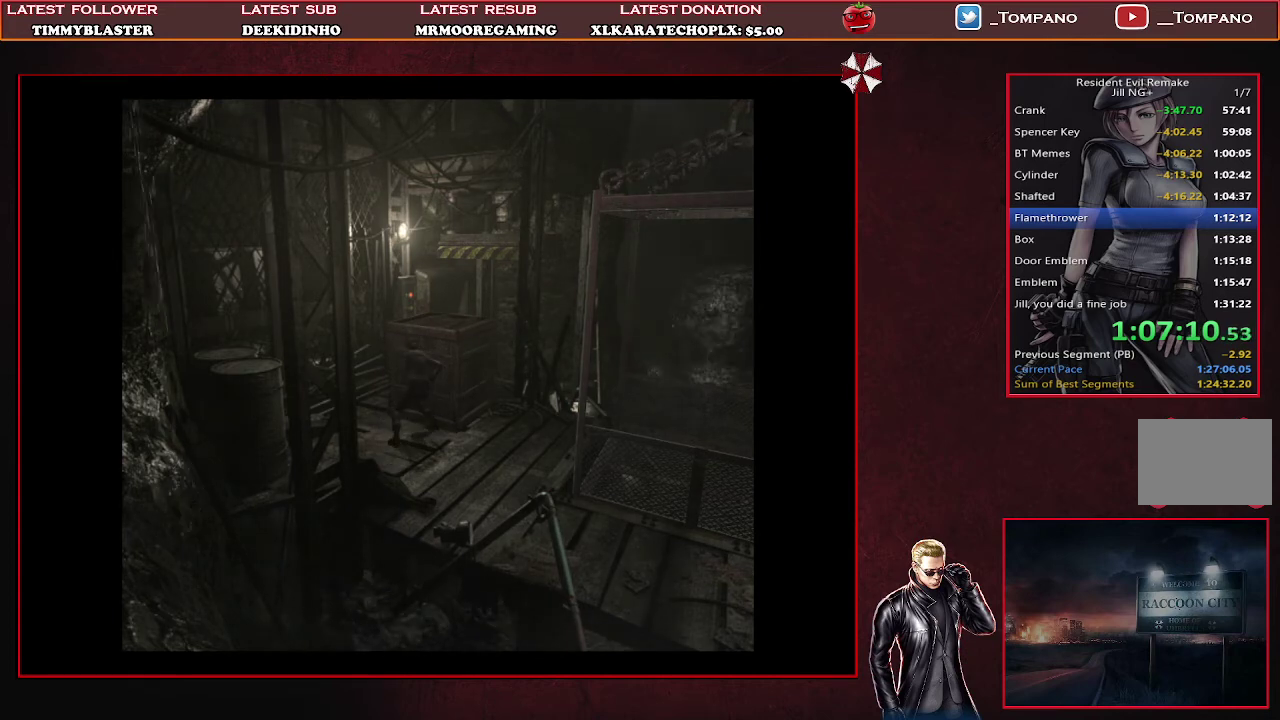
{"buttons": ["DPAD_UP"], "left_stick": "center", "events": []}
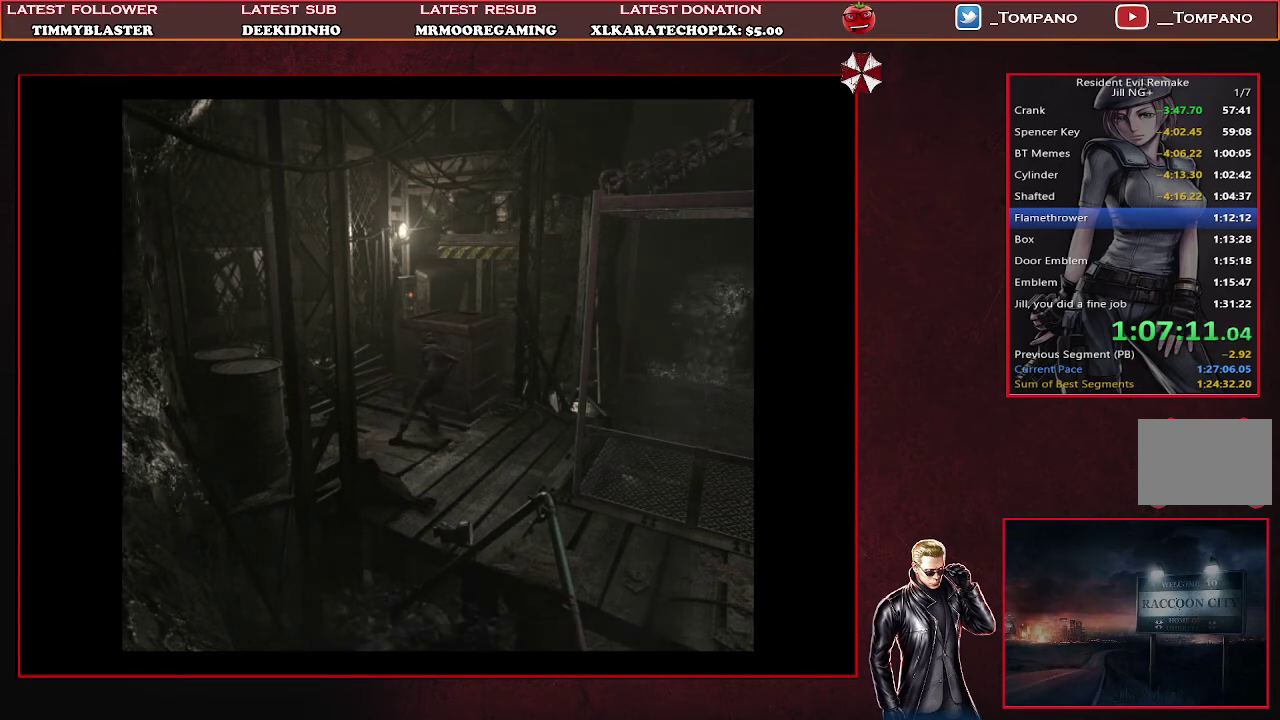
{"buttons": ["DPAD_UP"], "left_stick": "center", "events": []}
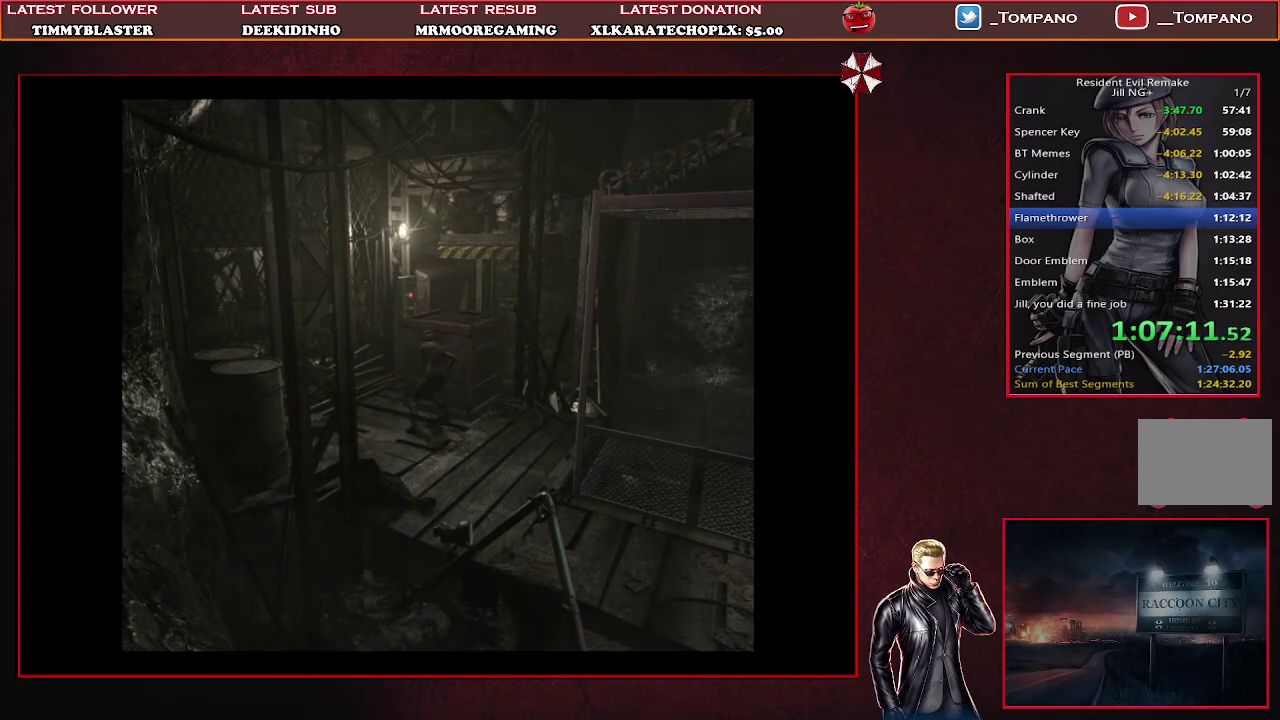
{"buttons": ["DPAD_UP"], "left_stick": "center", "events": []}
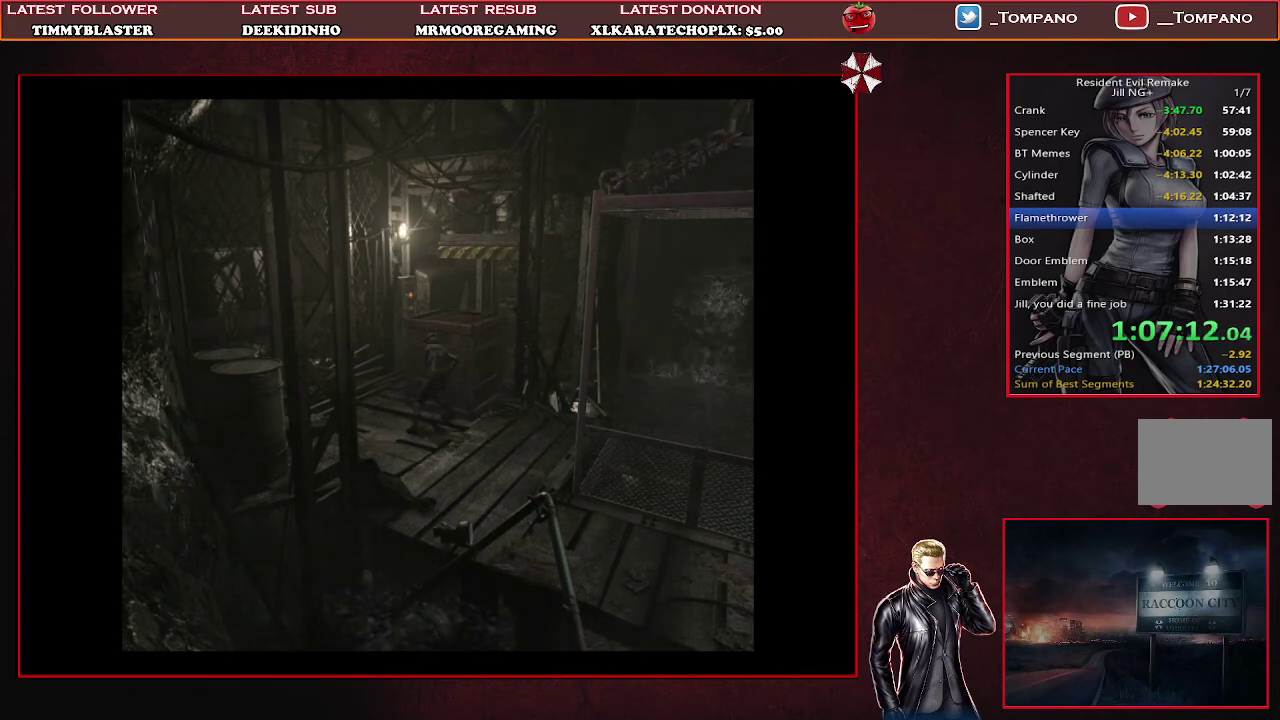
{"buttons": ["DPAD_UP"], "left_stick": "center", "events": []}
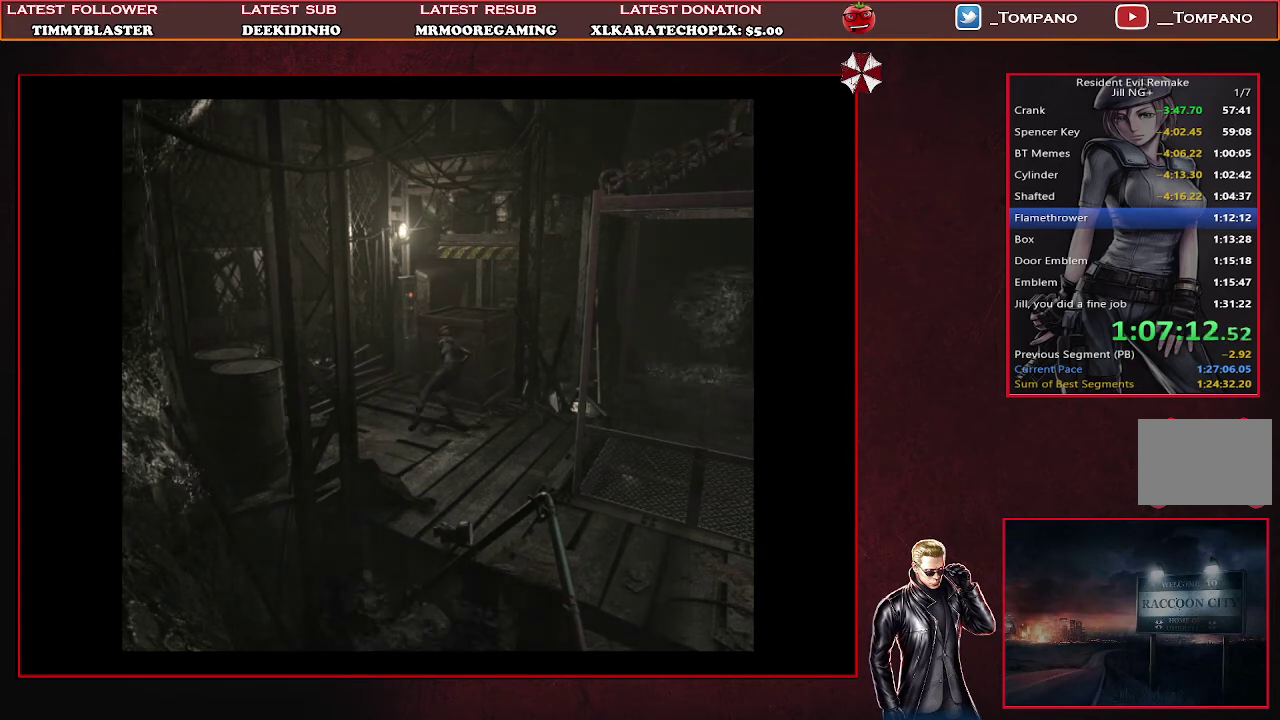
{"buttons": ["DPAD_UP"], "left_stick": "center", "events": []}
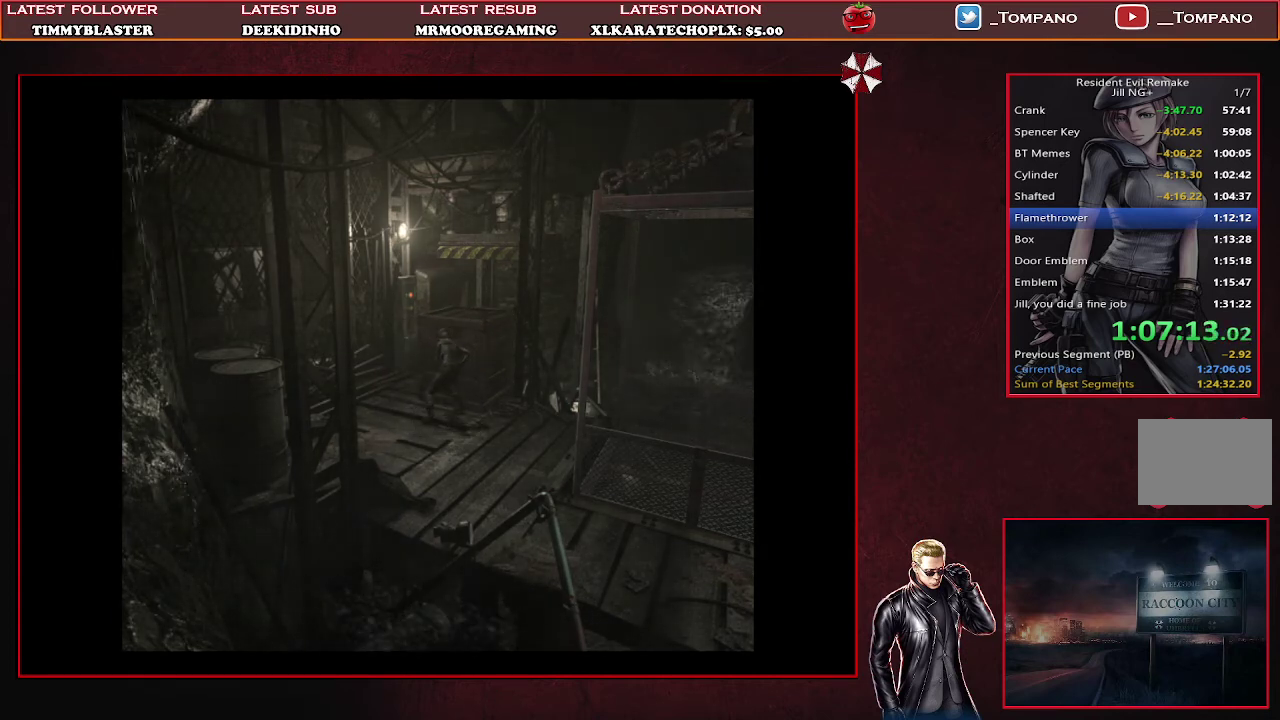
{"buttons": ["DPAD_UP"], "left_stick": "center", "events": []}
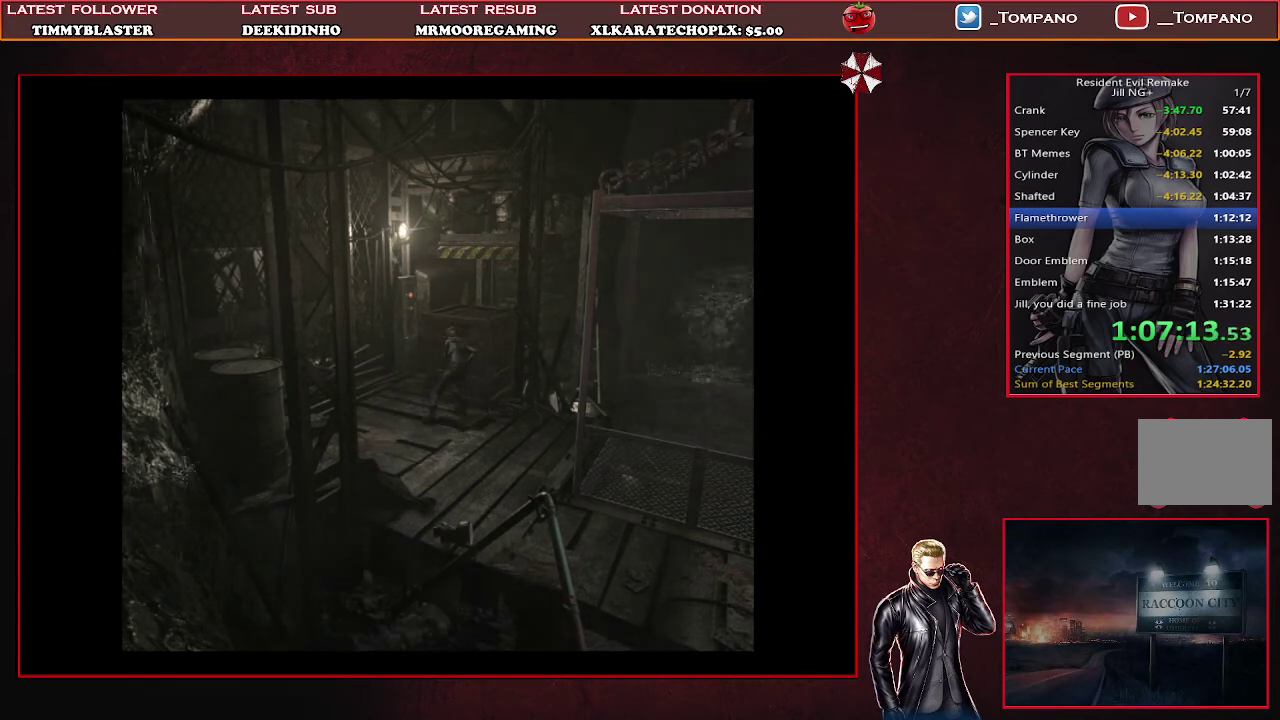
{"buttons": ["DPAD_UP"], "left_stick": "center", "events": []}
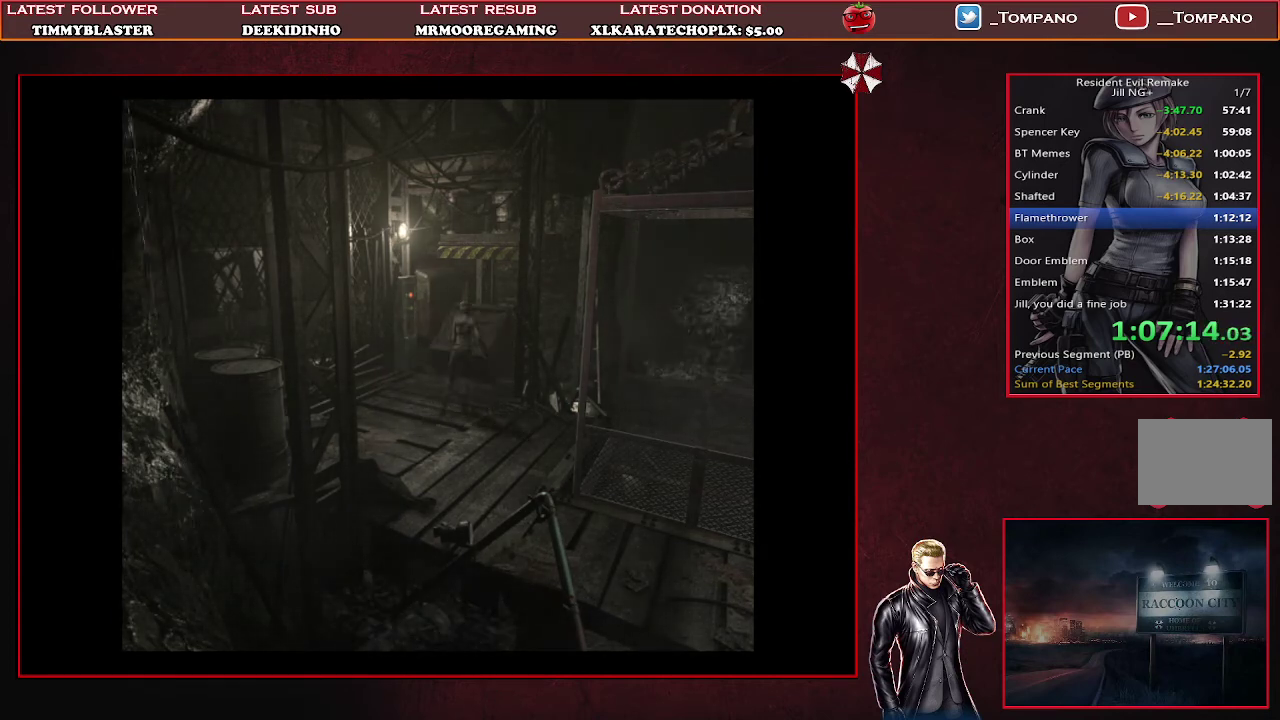
{"buttons": ["SQUARE", "DPAD_UP", "DPAD_LEFT"], "left_stick": "center", "events": [[200, "DPAD_LEFT", "down"], [267, "SQUARE", "down"]]}
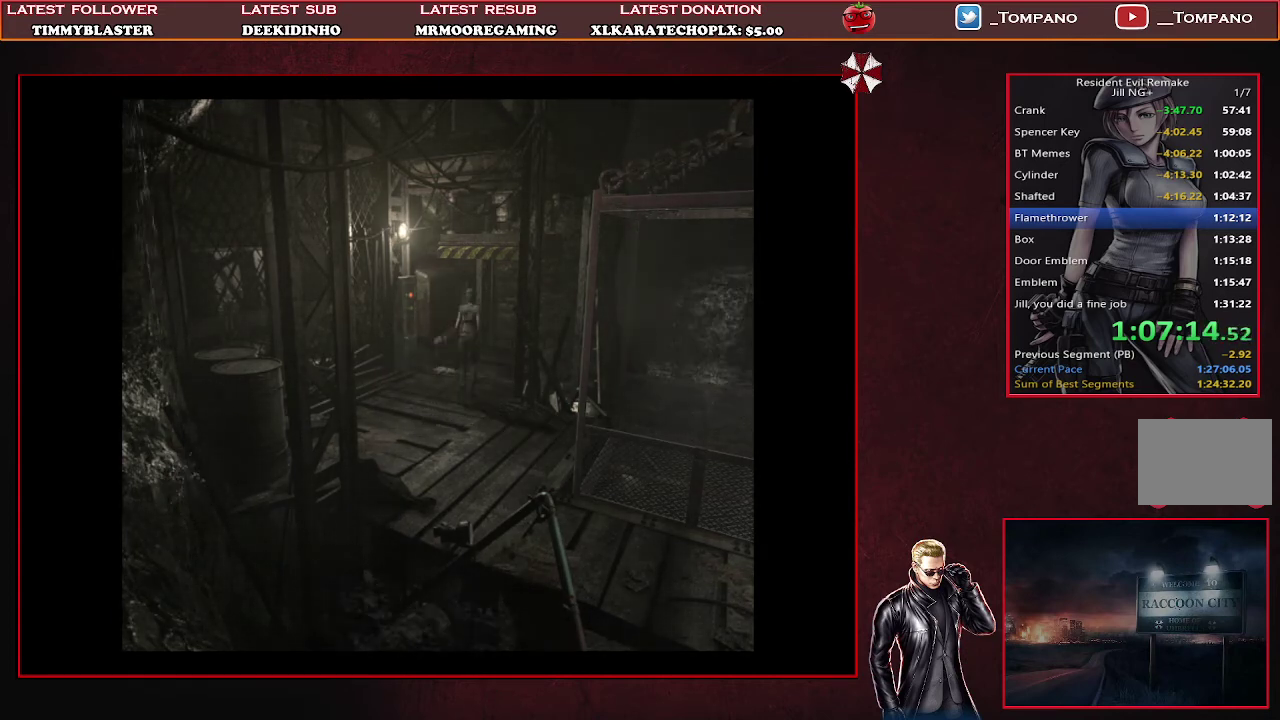
{"buttons": ["CROSS", "SQUARE", "DPAD_UP"], "left_stick": "center", "events": [[400, "DPAD_LEFT", "up"], [467, "CROSS", "down"]]}
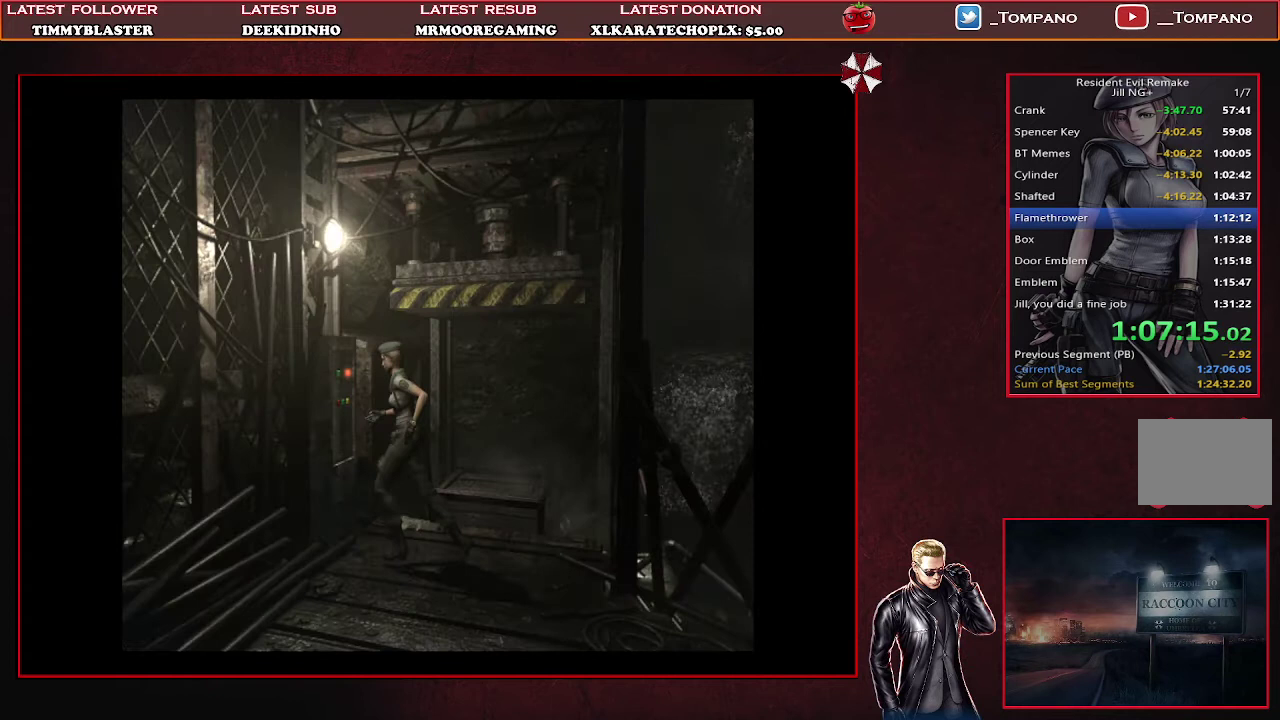
{"buttons": ["CROSS", "DPAD_UP"], "left_stick": "center", "events": [[33, "SQUARE", "up"], [67, "CROSS", "up"], [167, "CROSS", "down"], [233, "CROSS", "up"], [233, "DPAD_UP", "up"], [300, "CROSS", "down"], [367, "CROSS", "up"], [500, "CROSS", "down"], [500, "DPAD_UP", "down"]]}
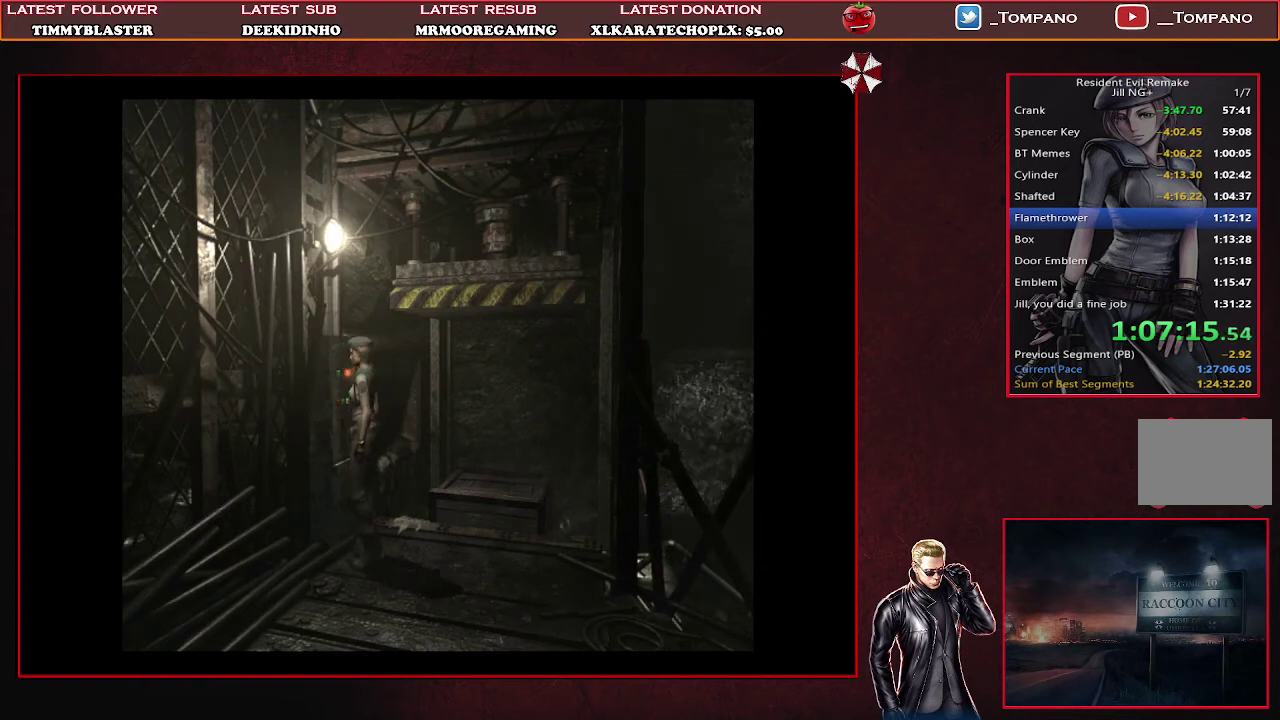
{"buttons": ["CROSS", "DPAD_UP"], "left_stick": "center", "events": [[100, "CROSS", "up"], [167, "CROSS", "down"], [233, "CROSS", "up"], [300, "CROSS", "down"]]}
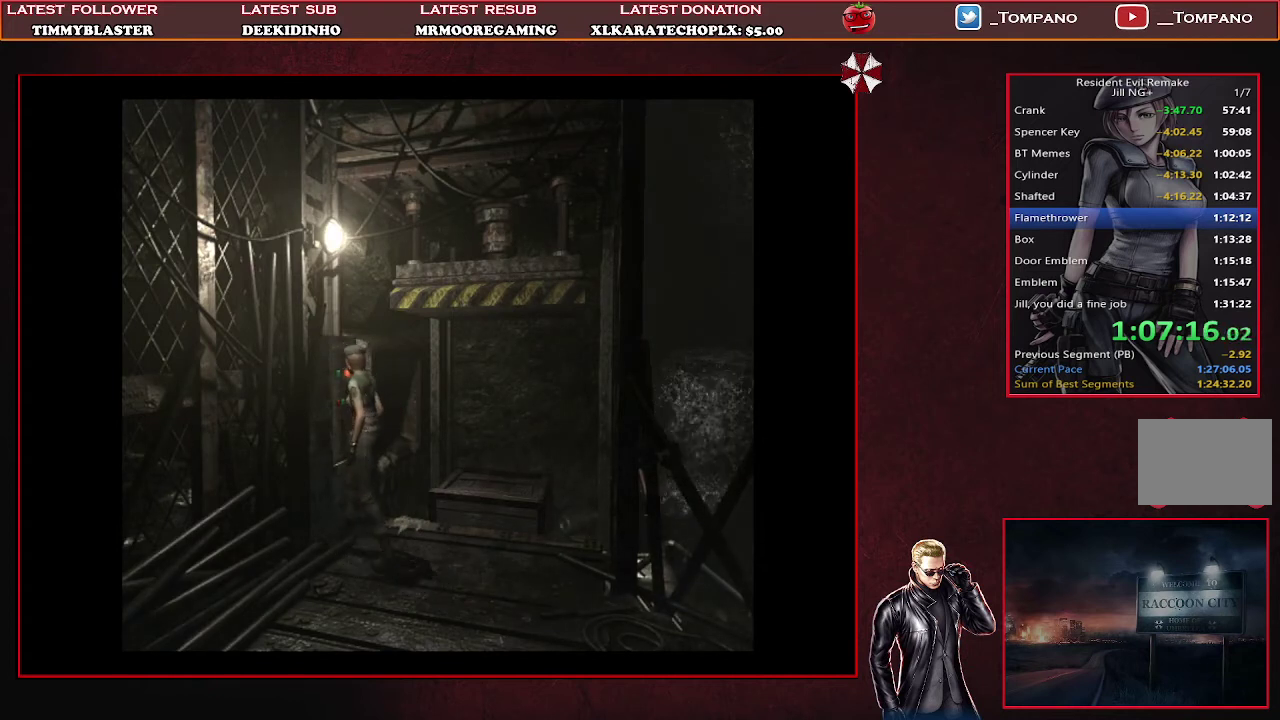
{"buttons": [], "left_stick": "center", "events": [[33, "CROSS", "up"], [100, "CROSS", "down"], [300, "DPAD_UP", "up"], [467, "CROSS", "up"]]}
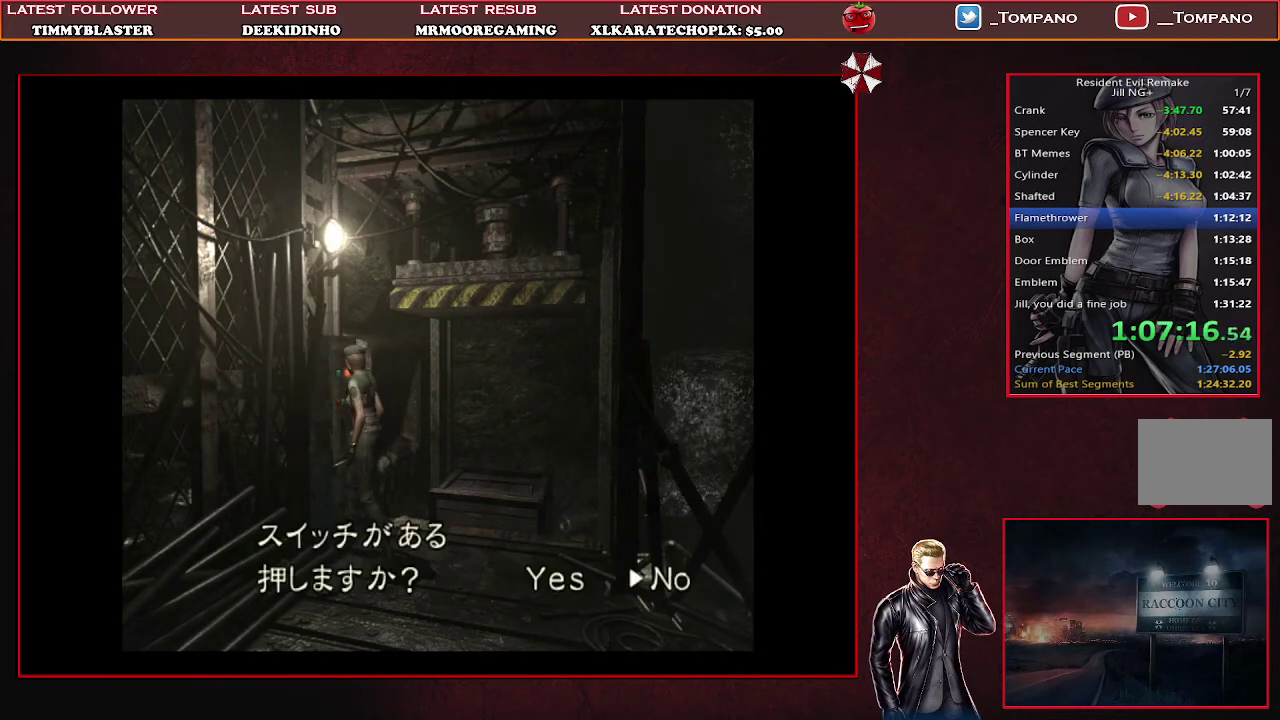
{"buttons": ["CROSS"], "left_stick": "center", "events": [[33, "CROSS", "down"], [267, "CROSS", "up"], [500, "CROSS", "down"]]}
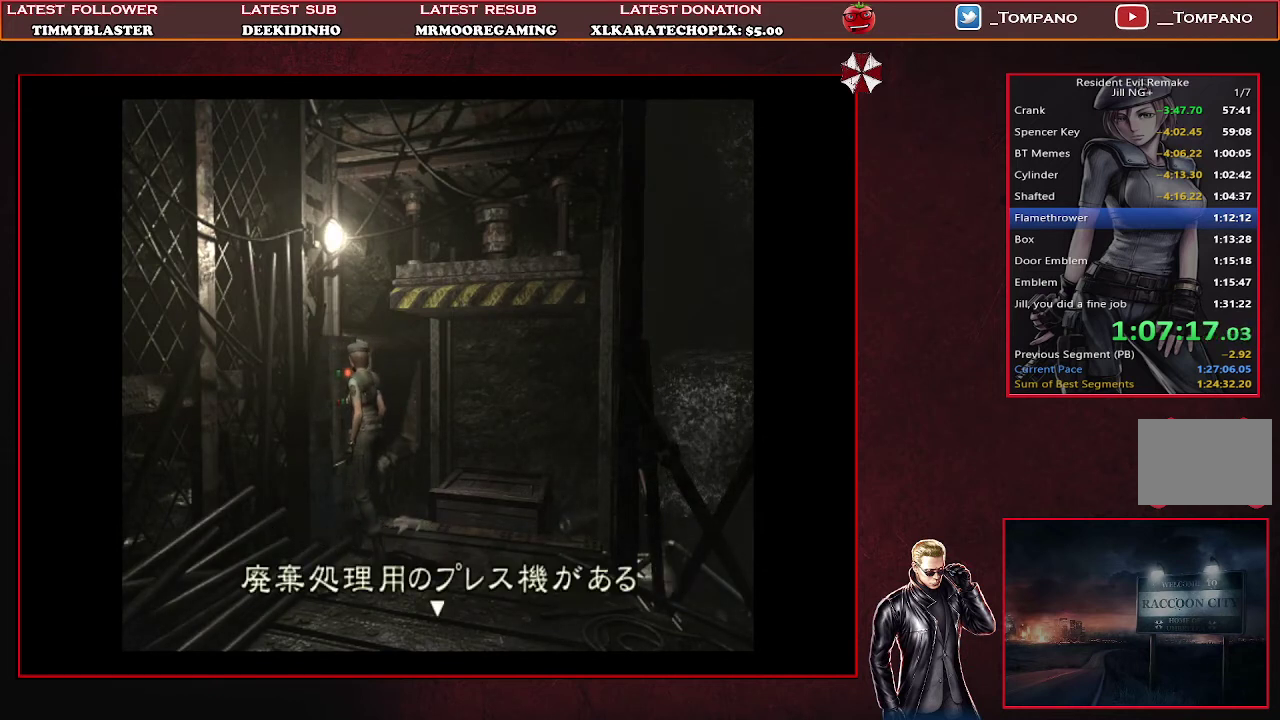
{"buttons": ["CROSS"], "left_stick": "center", "events": [[100, "CROSS", "up"], [167, "CROSS", "down"], [233, "CROSS", "up"], [300, "CROSS", "down"], [367, "CROSS", "up"], [433, "CROSS", "down"]]}
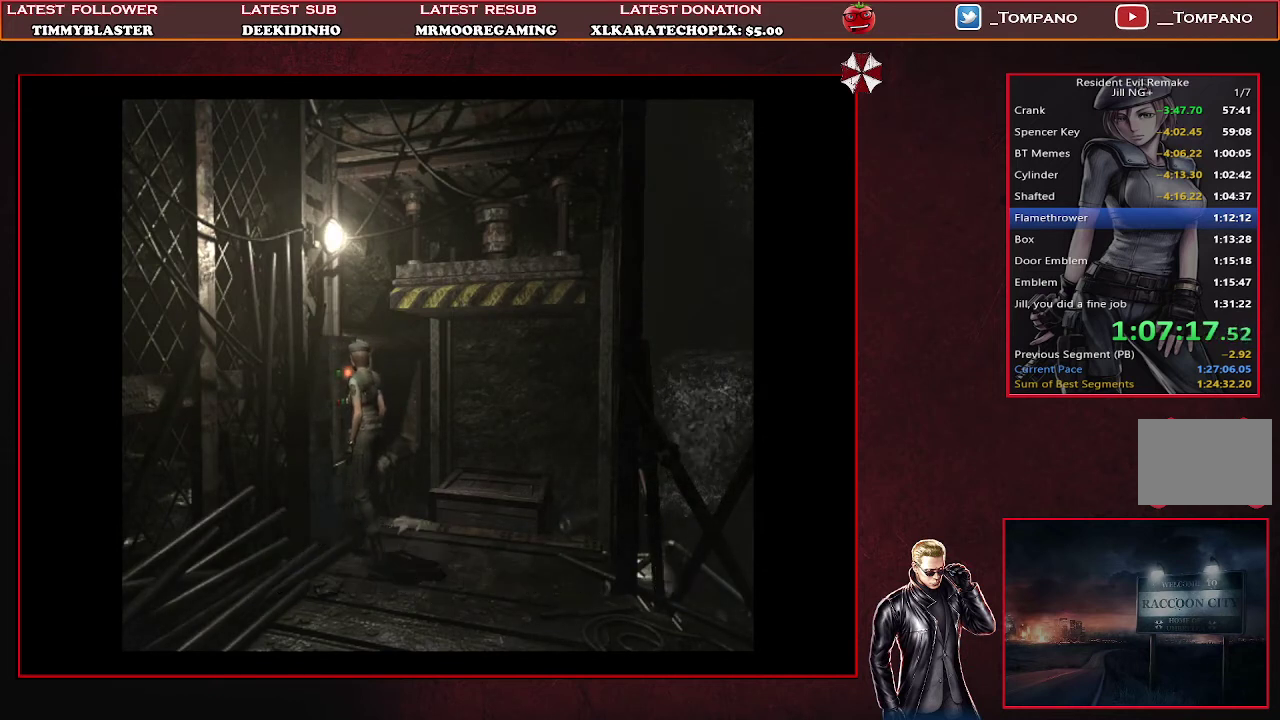
{"buttons": [], "left_stick": "center", "events": [[167, "CROSS", "up"]]}